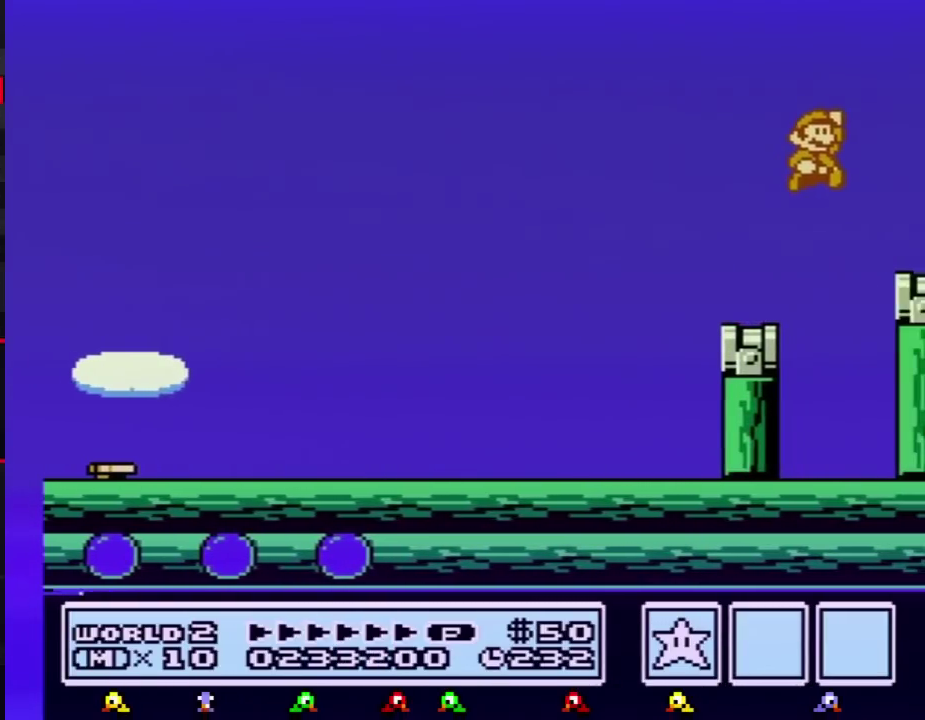
Gameplay with a controller (Nintendo layout); each line is a JSON object with the inputs held at the frame after it. "events" lists button and stick changes between this image and that frame as [ms after this image, input, new state], when the widget could be followed in between. Not read: L3 R3.
{"buttons": [], "events": [[134, "A", "up"], [167, "B", "up"], [501, "DPAD_RIGHT", "up"]]}
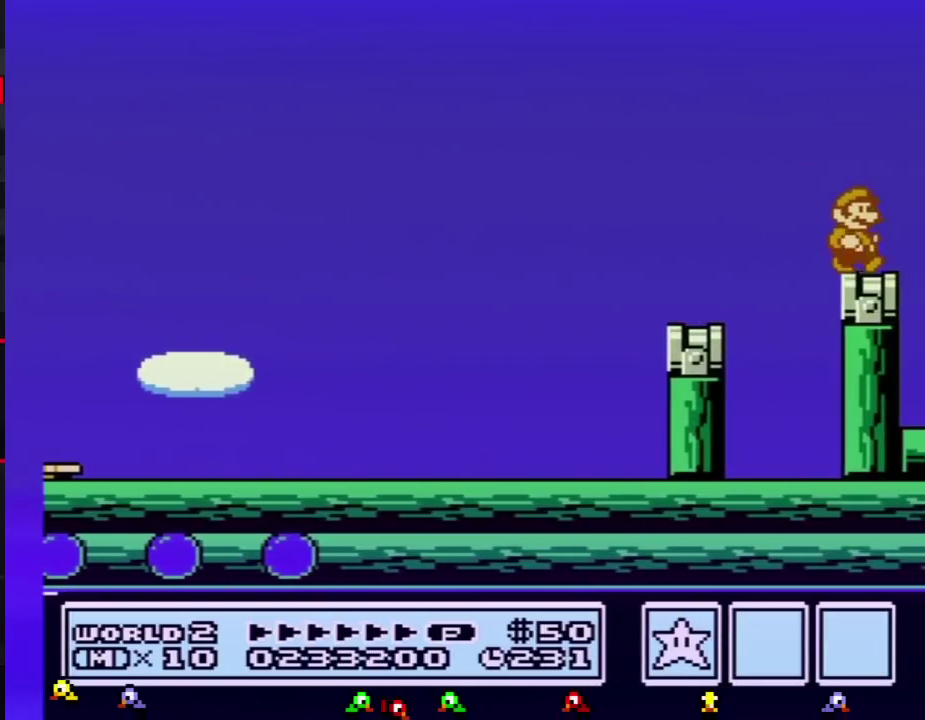
{"buttons": ["B"], "events": [[217, "B", "down"], [317, "B", "up"], [417, "B", "down"]]}
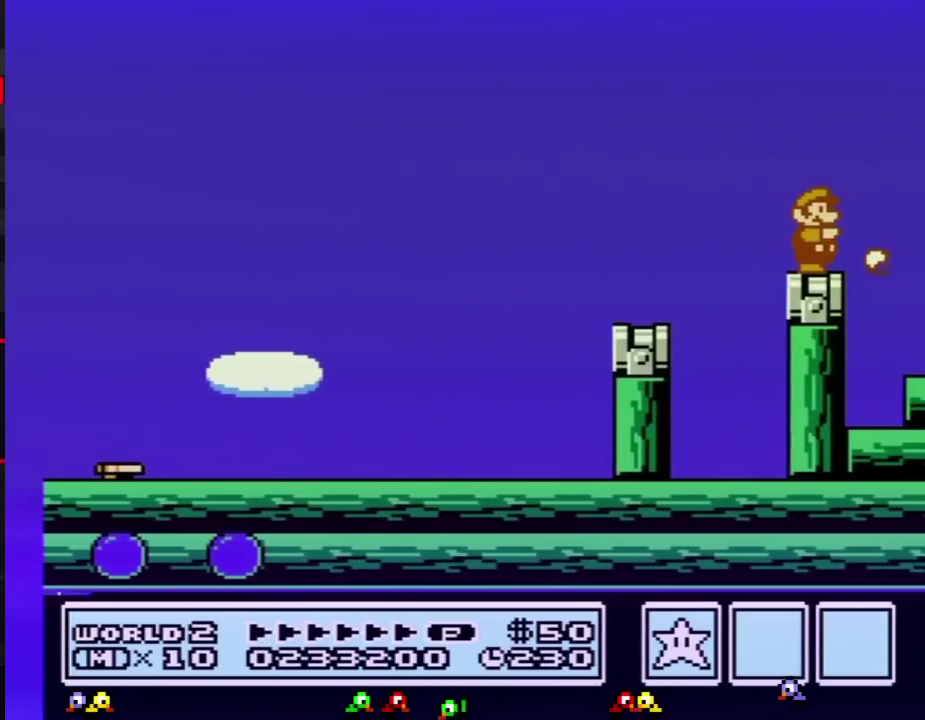
{"buttons": ["B"], "events": [[67, "B", "up"], [234, "B", "down"], [284, "B", "up"], [350, "B", "down"]]}
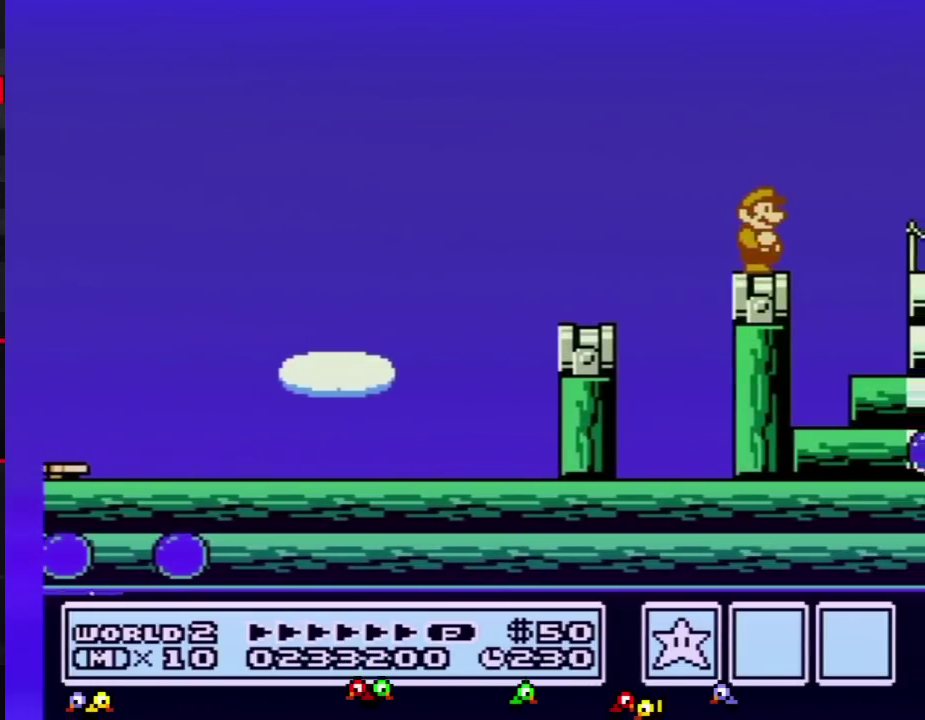
{"buttons": ["A", "B", "DPAD_RIGHT"], "events": [[133, "DPAD_RIGHT", "down"], [250, "A", "down"]]}
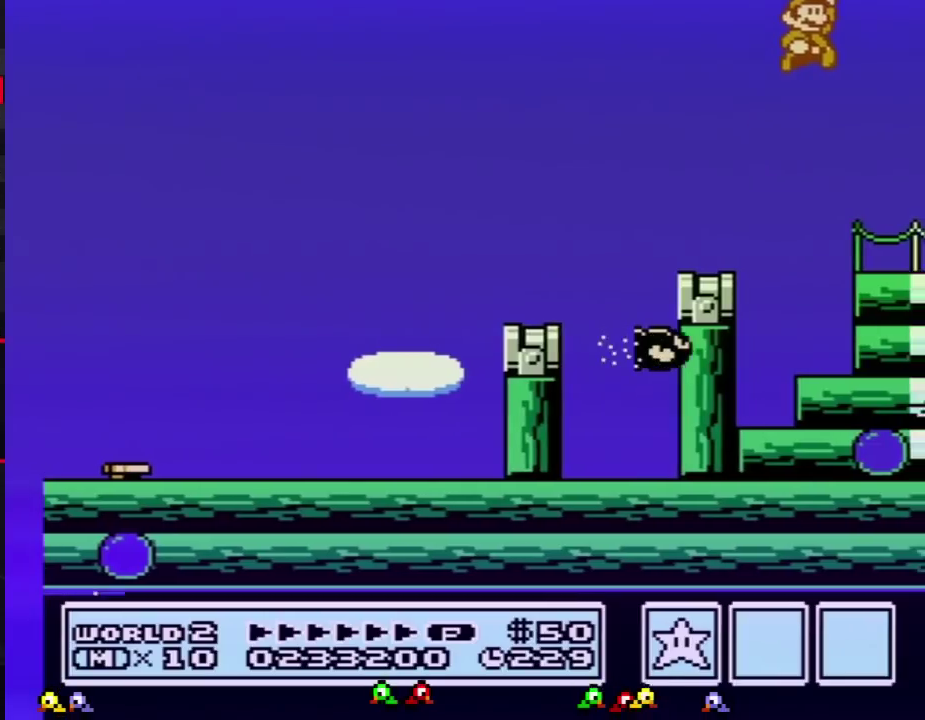
{"buttons": ["DPAD_RIGHT"], "events": [[134, "A", "up"], [200, "B", "up"]]}
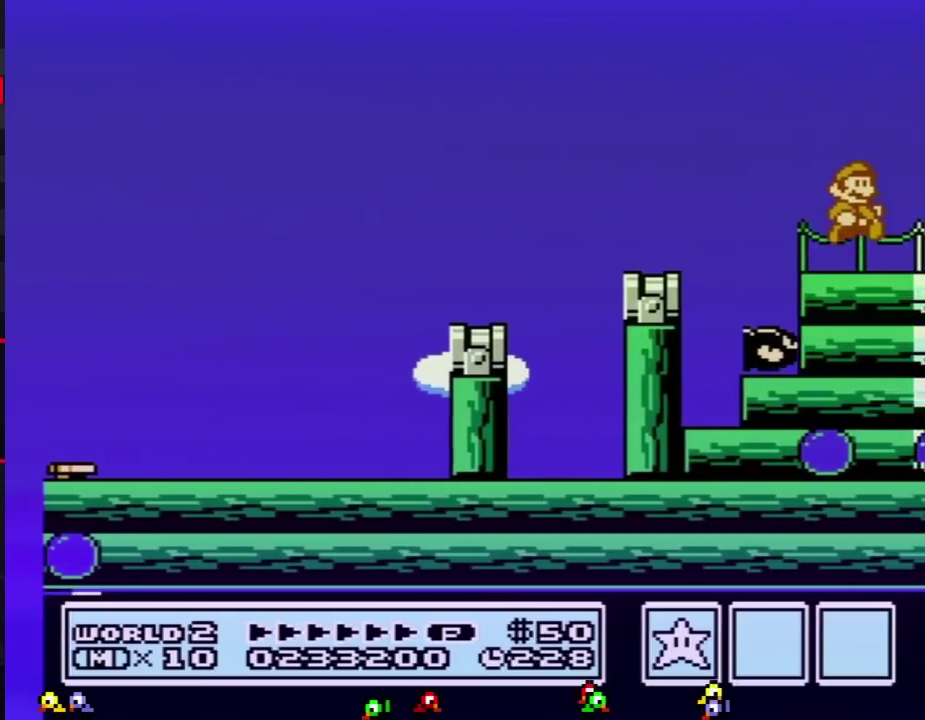
{"buttons": ["DPAD_RIGHT"], "events": [[100, "B", "down"], [500, "B", "up"]]}
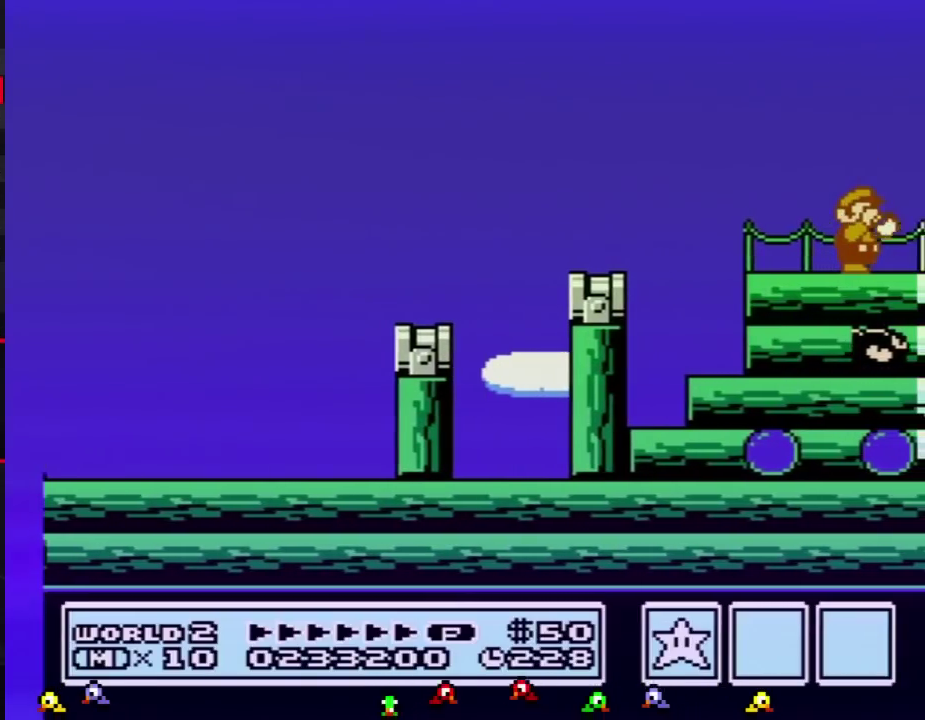
{"buttons": ["DPAD_RIGHT"], "events": [[217, "B", "down"], [317, "B", "up"]]}
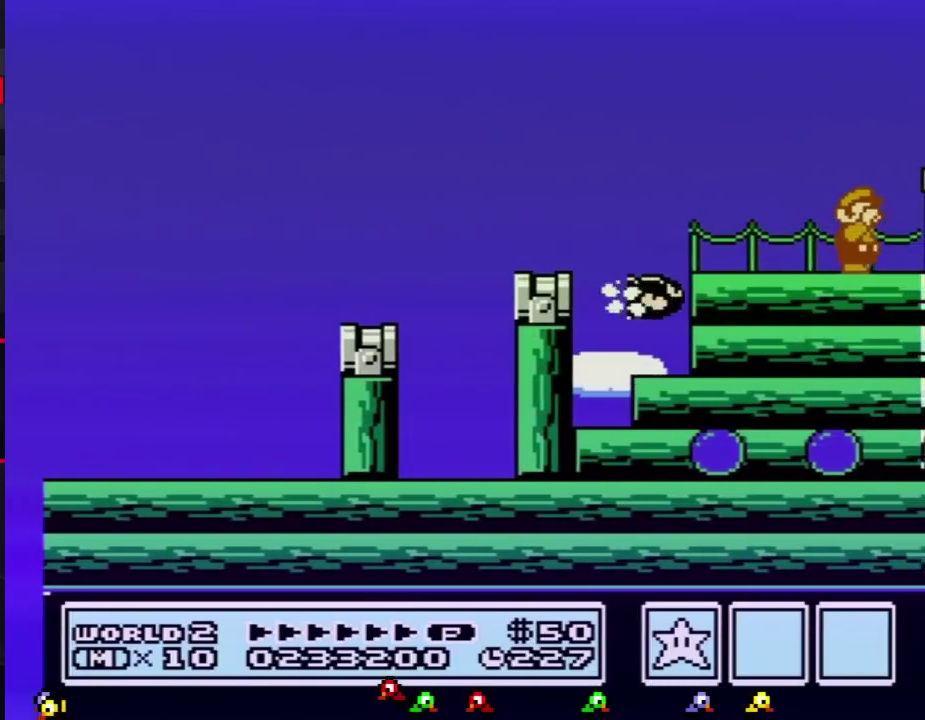
{"buttons": ["DPAD_RIGHT"], "events": [[217, "B", "down"], [383, "A", "down"], [500, "A", "up"], [500, "B", "up"]]}
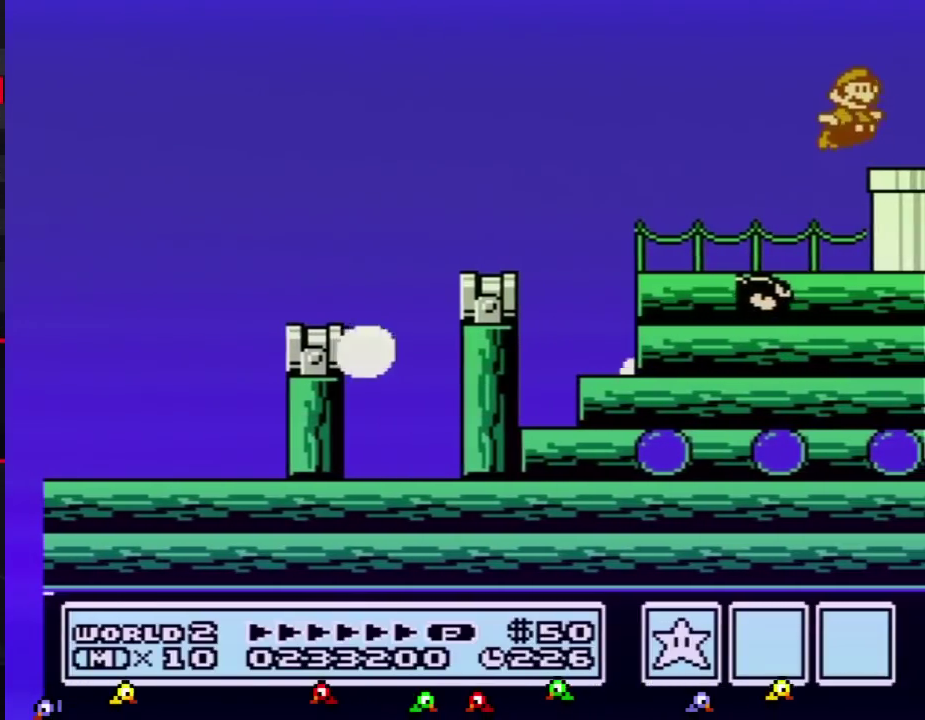
{"buttons": ["B", "DPAD_DOWN"], "events": [[100, "B", "down"], [451, "DPAD_DOWN", "down"], [501, "DPAD_RIGHT", "up"]]}
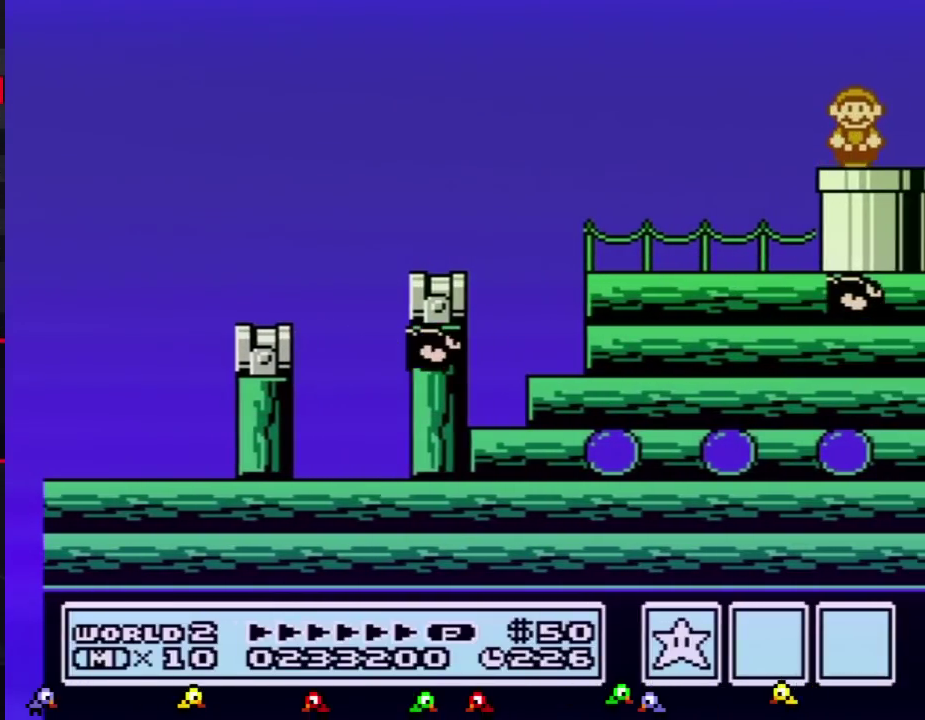
{"buttons": ["B"], "events": [[383, "DPAD_DOWN", "up"]]}
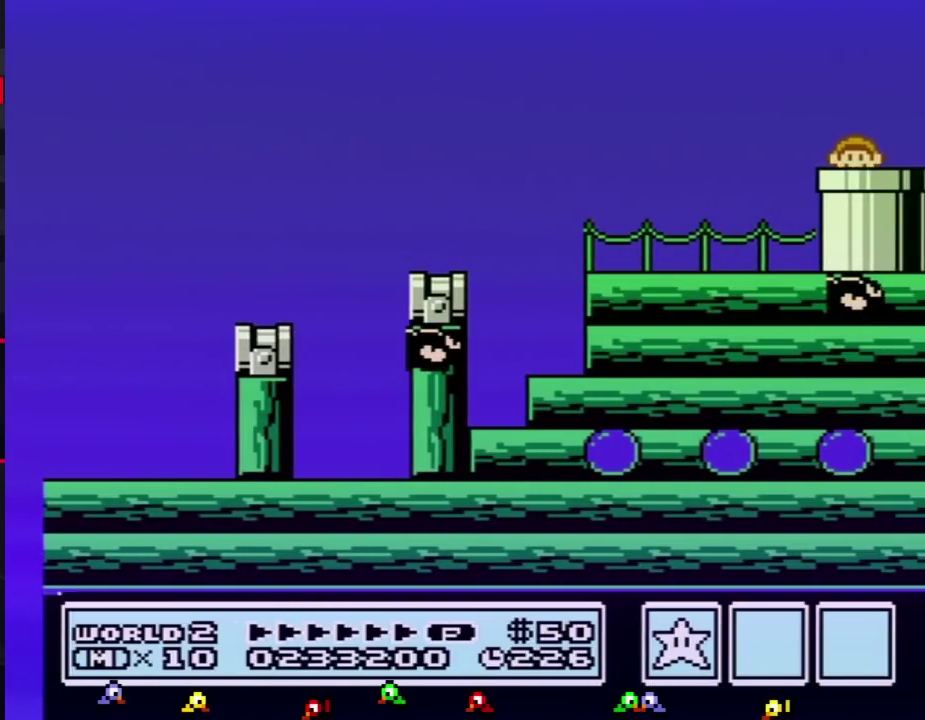
{"buttons": ["B", "DPAD_RIGHT"], "events": [[250, "DPAD_RIGHT", "down"]]}
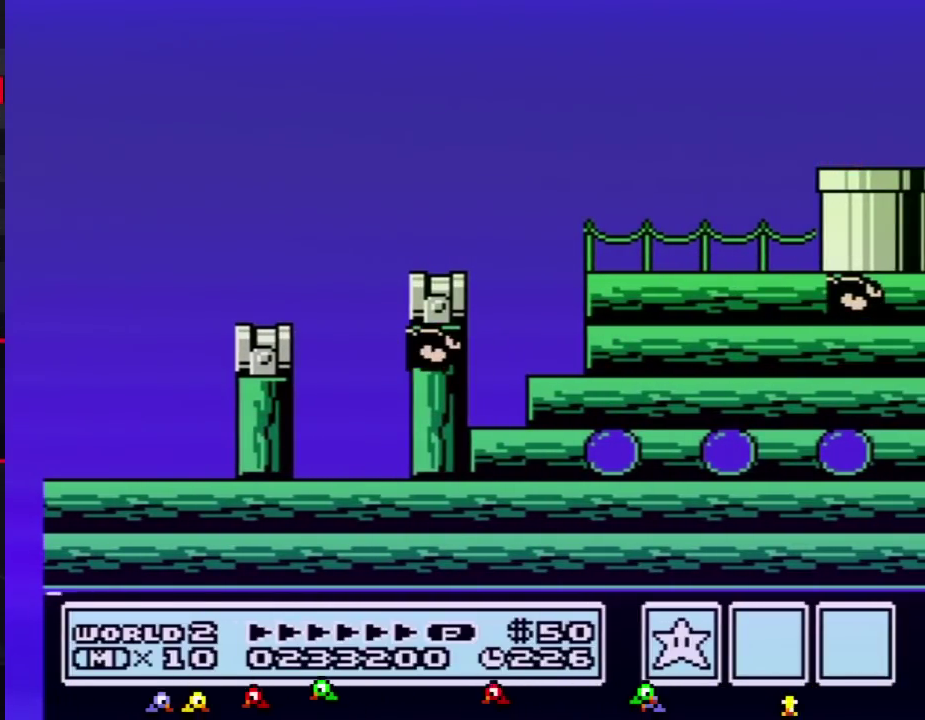
{"buttons": ["B", "DPAD_RIGHT"], "events": []}
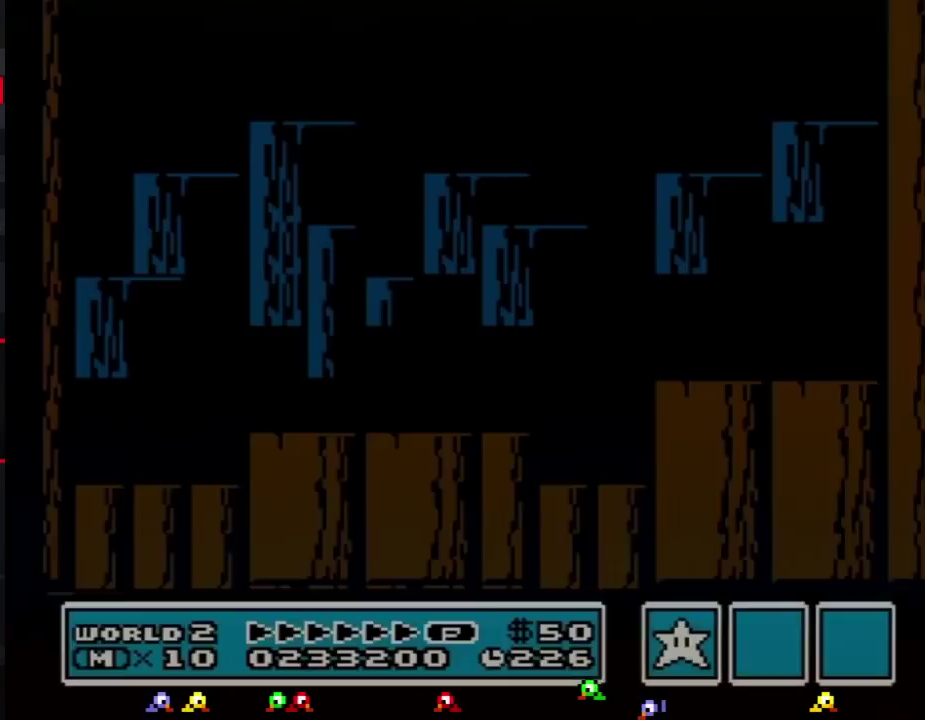
{"buttons": ["B", "DPAD_RIGHT"], "events": []}
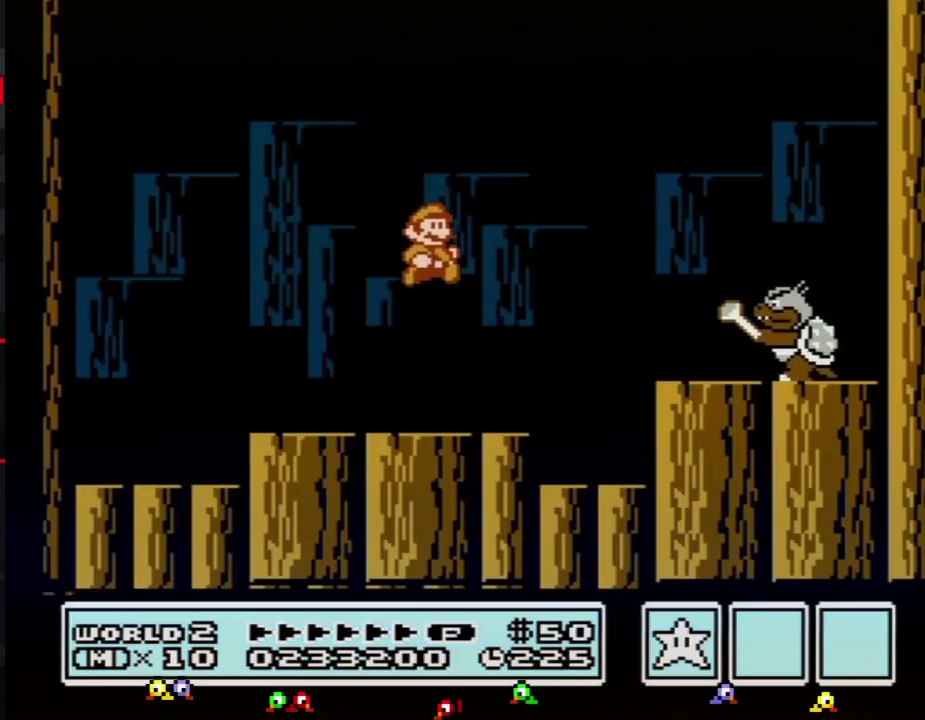
{"buttons": ["A", "B", "DPAD_LEFT"], "events": [[283, "DPAD_RIGHT", "up"], [317, "A", "down"], [317, "DPAD_LEFT", "down"]]}
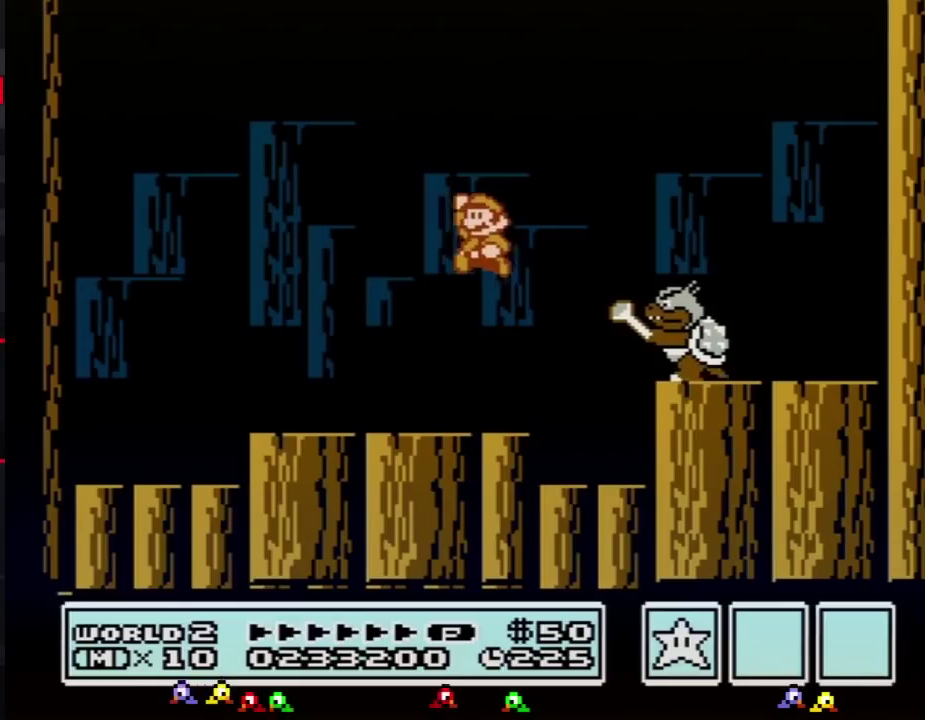
{"buttons": ["DPAD_RIGHT"], "events": [[67, "A", "up"], [67, "DPAD_LEFT", "up"], [100, "B", "up"], [100, "DPAD_RIGHT", "down"], [150, "B", "down"], [184, "DPAD_RIGHT", "up"], [217, "B", "up"], [284, "B", "down"], [350, "B", "up"], [384, "DPAD_LEFT", "down"], [401, "B", "down"], [467, "DPAD_LEFT", "up"], [501, "B", "up"], [501, "DPAD_RIGHT", "down"]]}
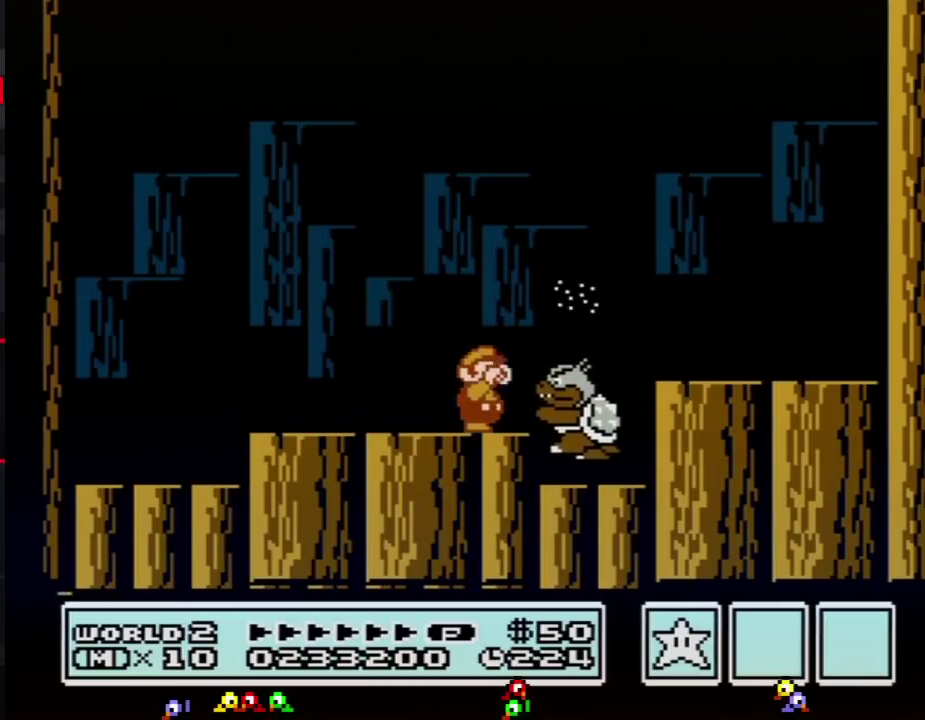
{"buttons": ["B"], "events": [[66, "B", "down"], [83, "DPAD_RIGHT", "up"], [133, "B", "up"], [183, "B", "down"], [250, "B", "up"], [283, "DPAD_RIGHT", "down"], [317, "A", "down"], [317, "B", "down"], [400, "A", "up"], [400, "B", "up"], [467, "B", "down"], [500, "DPAD_RIGHT", "up"]]}
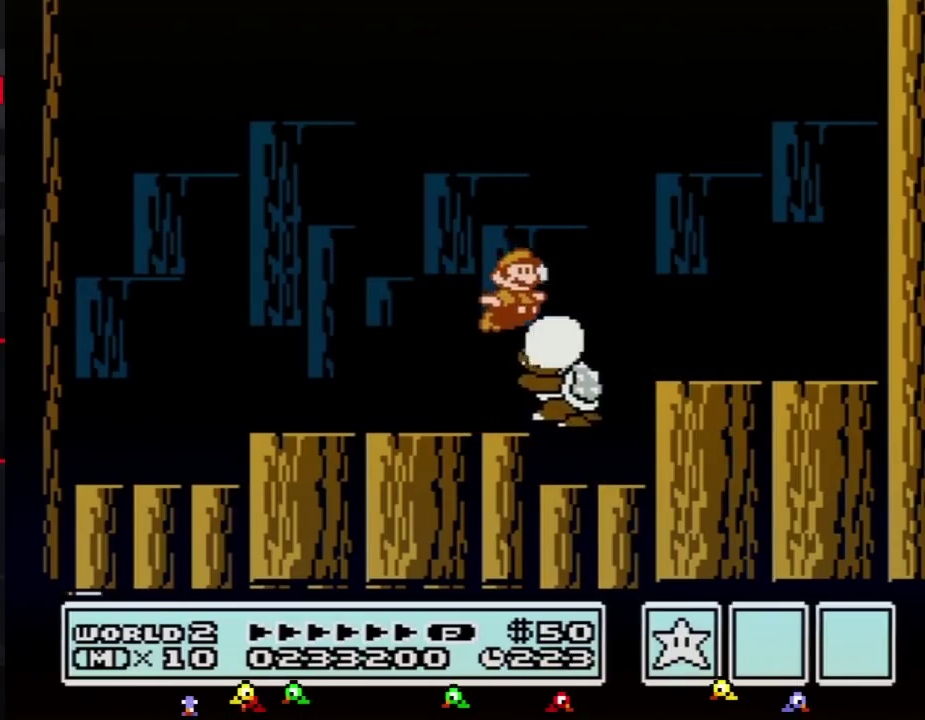
{"buttons": ["DPAD_RIGHT"], "events": [[117, "DPAD_LEFT", "down"], [184, "B", "up"], [217, "DPAD_UP", "down"], [334, "DPAD_UP", "up"], [467, "DPAD_LEFT", "up"], [501, "DPAD_RIGHT", "down"]]}
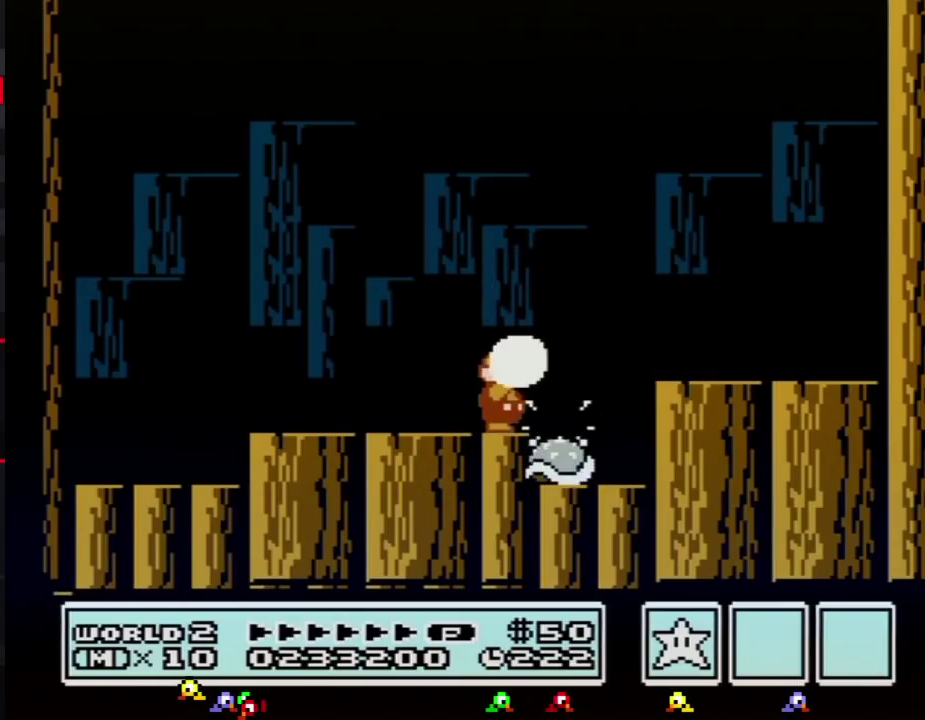
{"buttons": ["B", "DPAD_UP", "DPAD_RIGHT"], "events": [[66, "B", "down"], [116, "B", "up"], [116, "DPAD_RIGHT", "up"], [183, "B", "down"], [250, "B", "up"], [317, "B", "down"], [317, "DPAD_RIGHT", "down"], [367, "B", "up"], [433, "DPAD_UP", "down"], [467, "B", "down"]]}
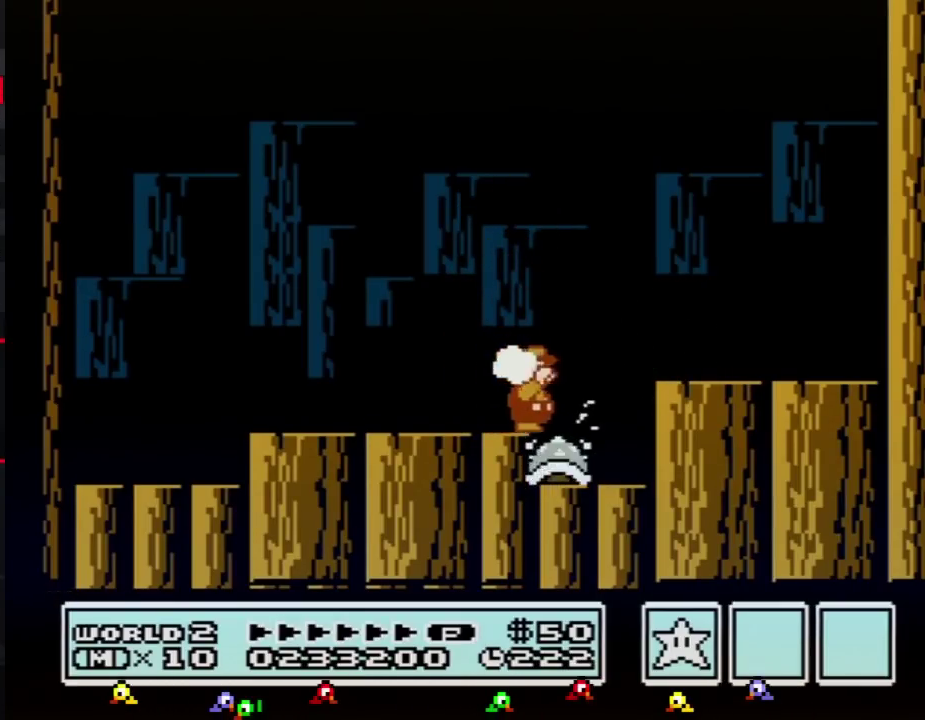
{"buttons": ["B"], "events": [[33, "B", "up"], [67, "DPAD_UP", "up"], [84, "B", "down"], [117, "DPAD_RIGHT", "up"], [150, "DPAD_LEFT", "down"], [250, "DPAD_UP", "down"], [317, "DPAD_UP", "up"], [501, "DPAD_LEFT", "up"]]}
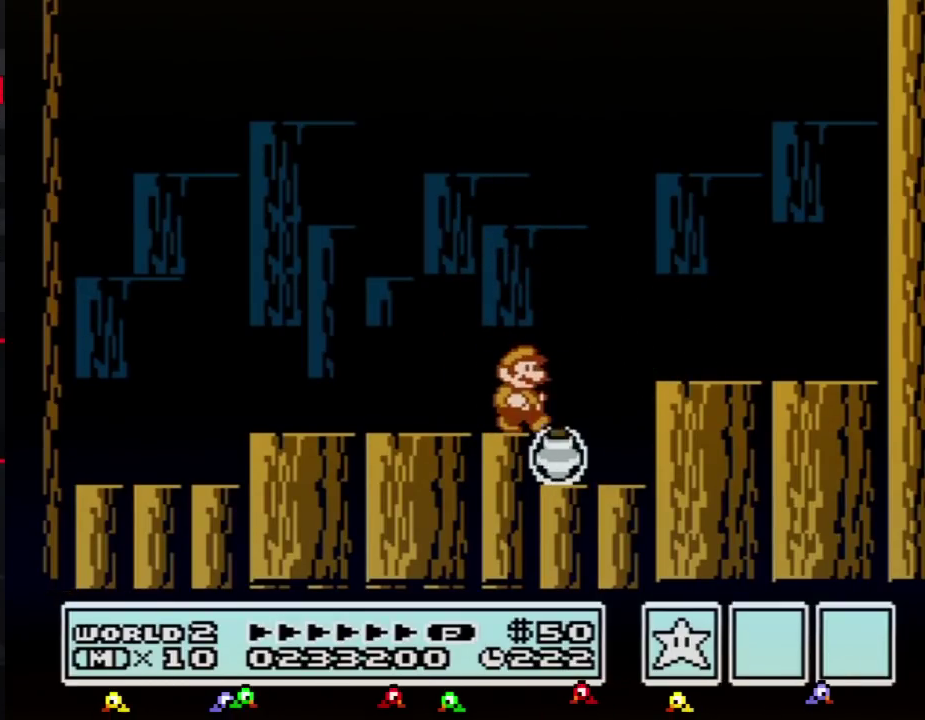
{"buttons": ["B"], "events": [[33, "DPAD_RIGHT", "down"], [250, "A", "down"], [367, "A", "up"], [500, "DPAD_RIGHT", "up"]]}
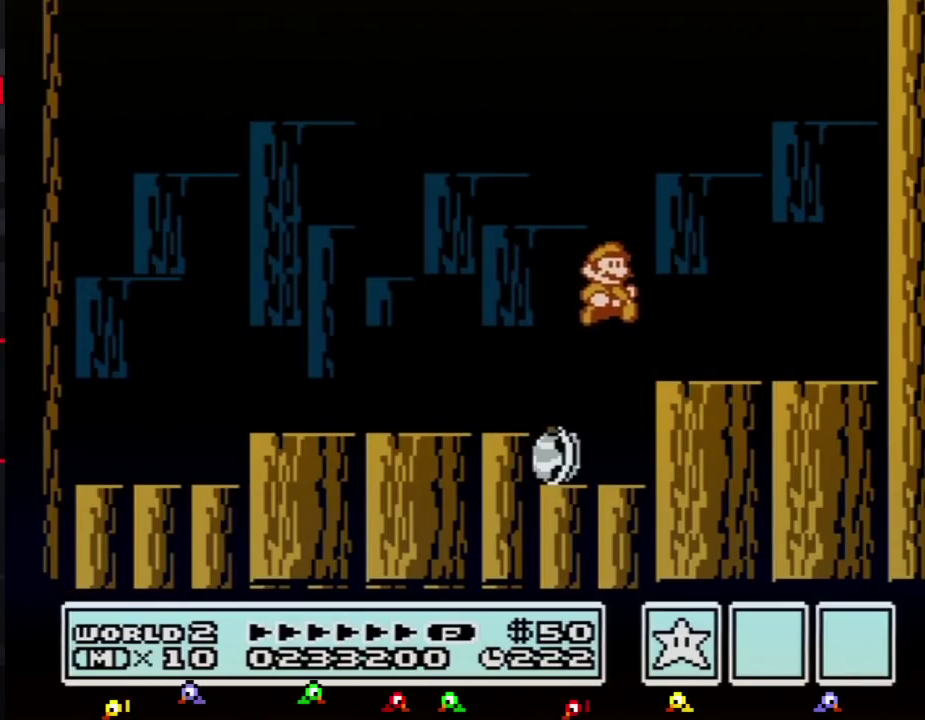
{"buttons": ["A", "B", "DPAD_RIGHT"], "events": [[250, "A", "down"], [250, "DPAD_RIGHT", "down"], [401, "DPAD_RIGHT", "up"], [501, "DPAD_RIGHT", "down"]]}
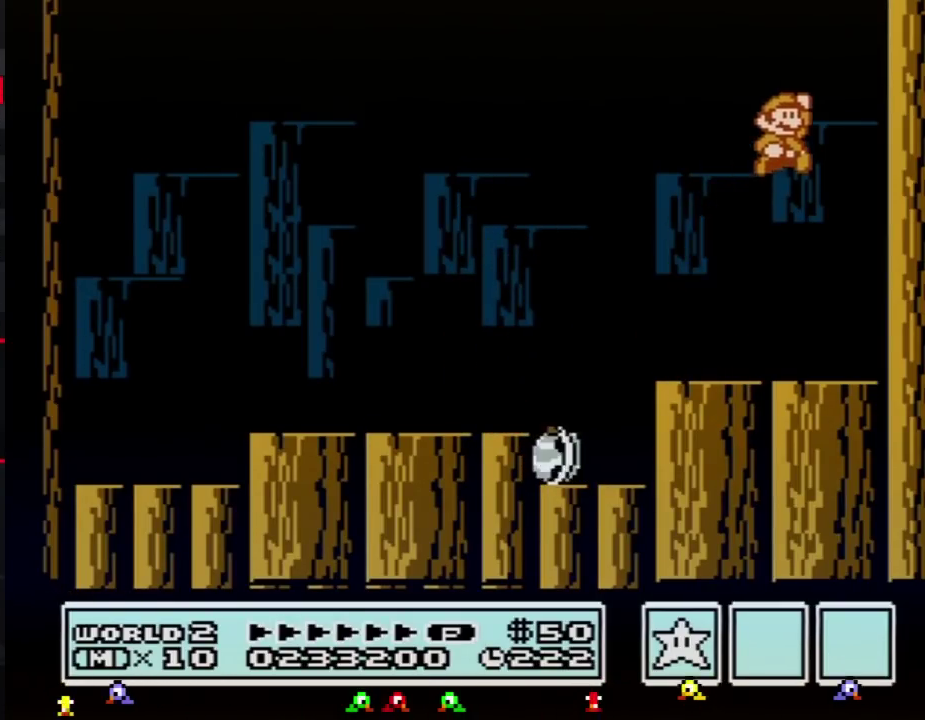
{"buttons": ["A", "B", "DPAD_LEFT"], "events": [[250, "A", "up"], [300, "A", "down"], [400, "DPAD_RIGHT", "up"], [433, "DPAD_LEFT", "down"]]}
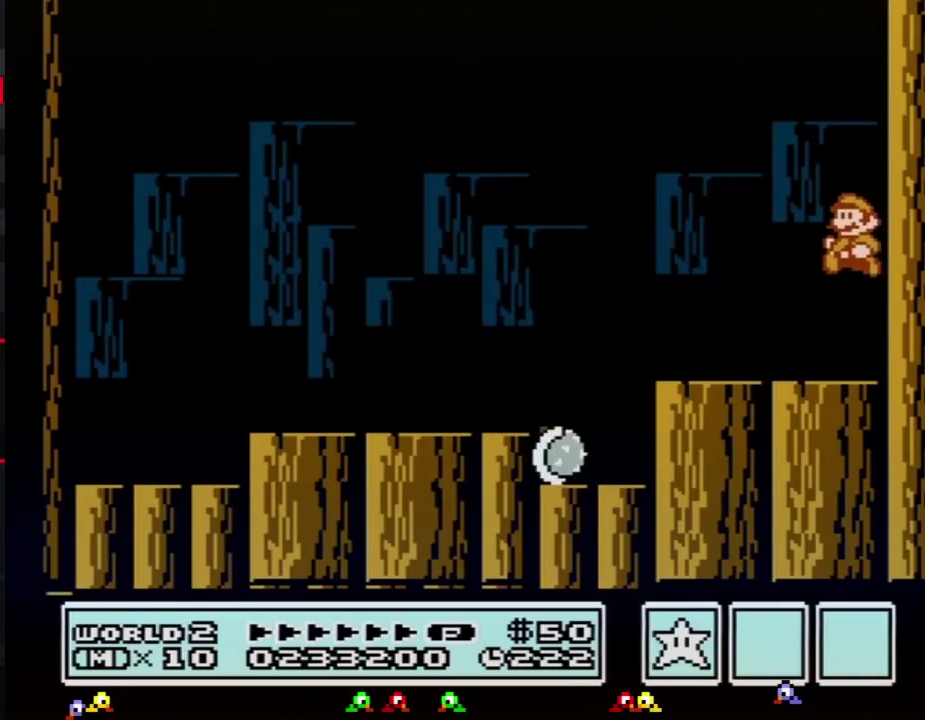
{"buttons": ["A", "B", "DPAD_UP", "DPAD_LEFT"], "events": [[101, "A", "up"], [451, "DPAD_UP", "down"], [484, "A", "down"]]}
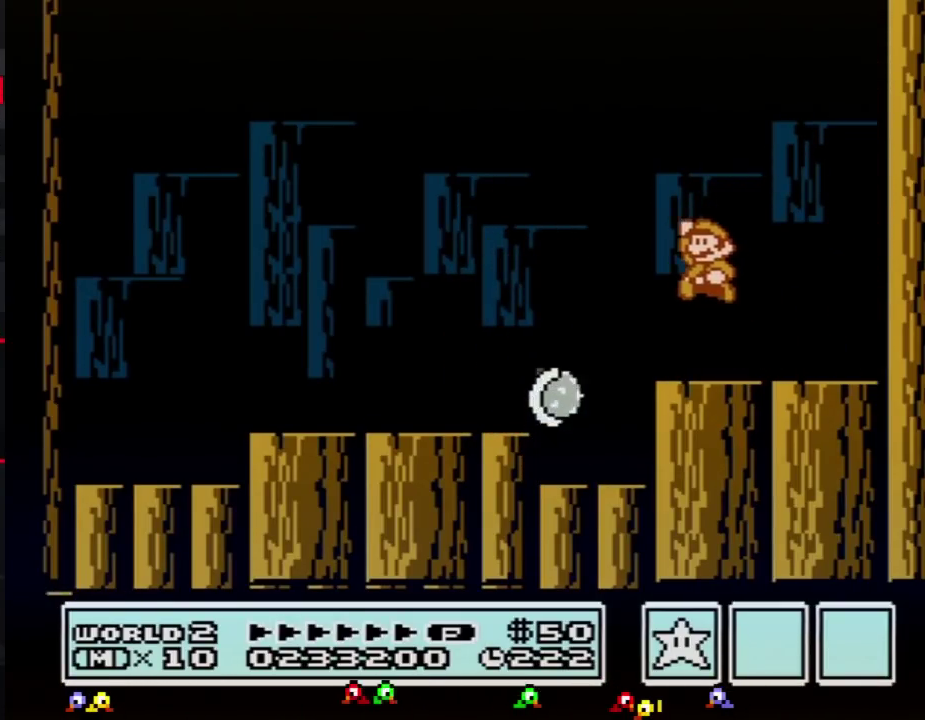
{"buttons": ["DPAD_RIGHT"], "events": [[67, "A", "up"], [67, "DPAD_UP", "up"], [200, "DPAD_LEFT", "up"], [317, "DPAD_RIGHT", "down"], [350, "B", "up"]]}
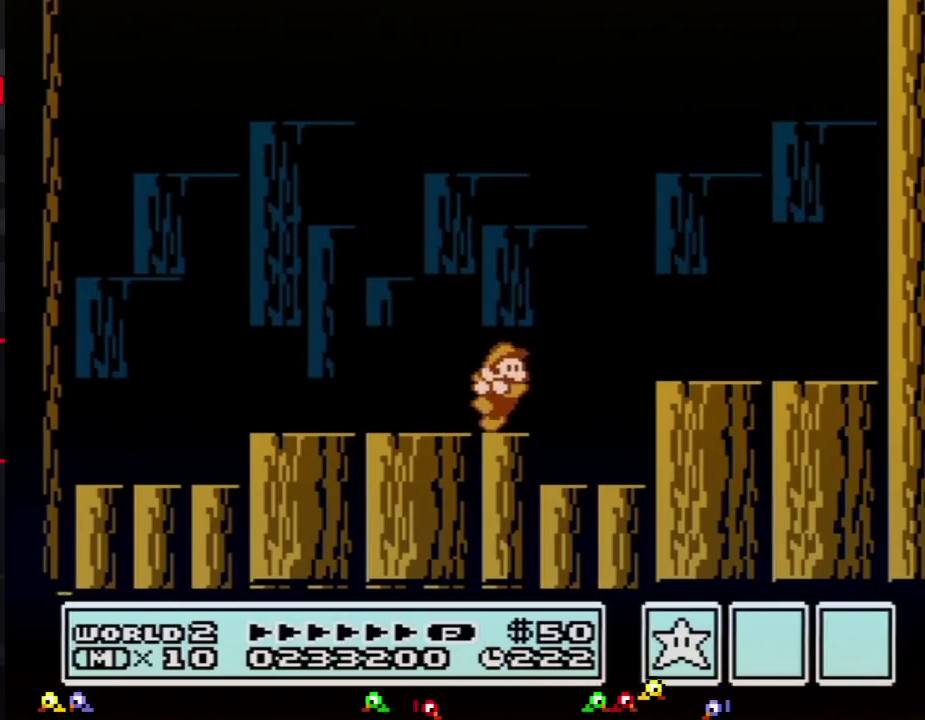
{"buttons": [], "events": [[134, "DPAD_RIGHT", "up"], [284, "DPAD_RIGHT", "down"], [384, "DPAD_RIGHT", "up"]]}